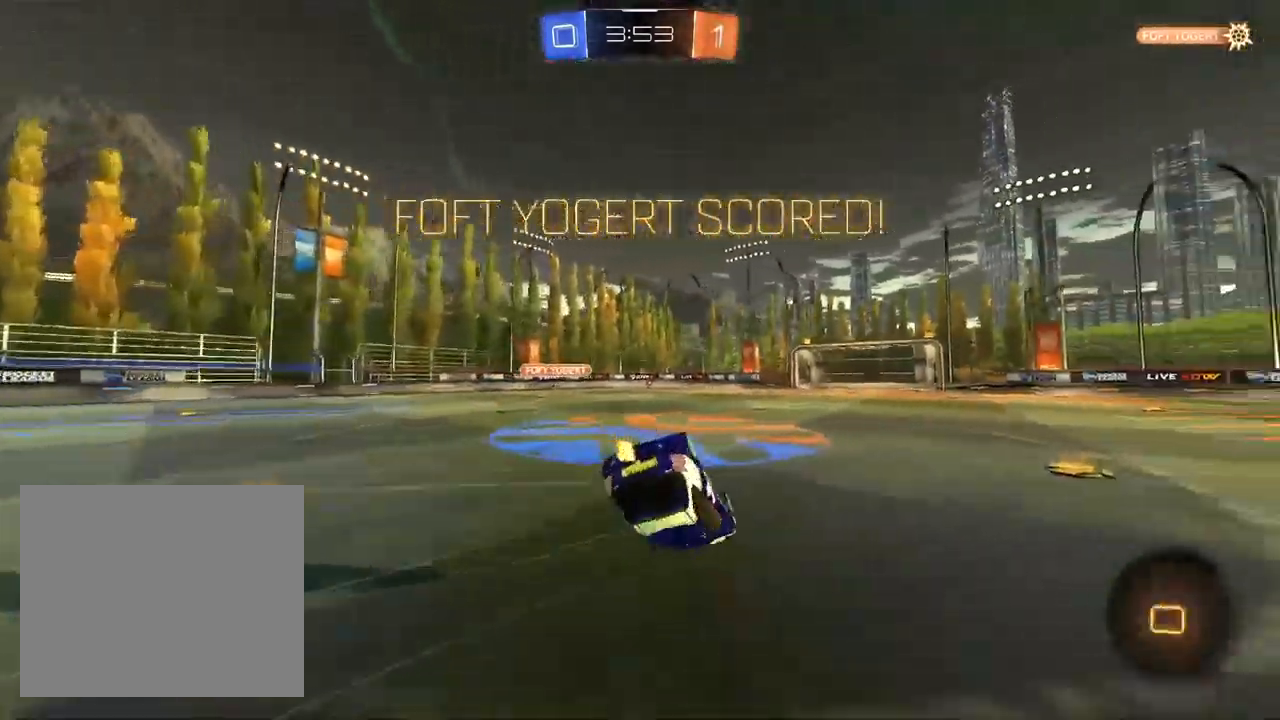
Gameplay with a controller (PlayStation layout); each line is a JSON object with the inputs held at the frame after it. "events" lists button and stick changes between this image and that frame as [ms after this image, input, new state], when the widget could be followed in between.
{"buttons": ["R2"], "left_stick": "down-right", "right_stick": "center", "events": [[350, "L1", "up"], [450, "R1", "up"]]}
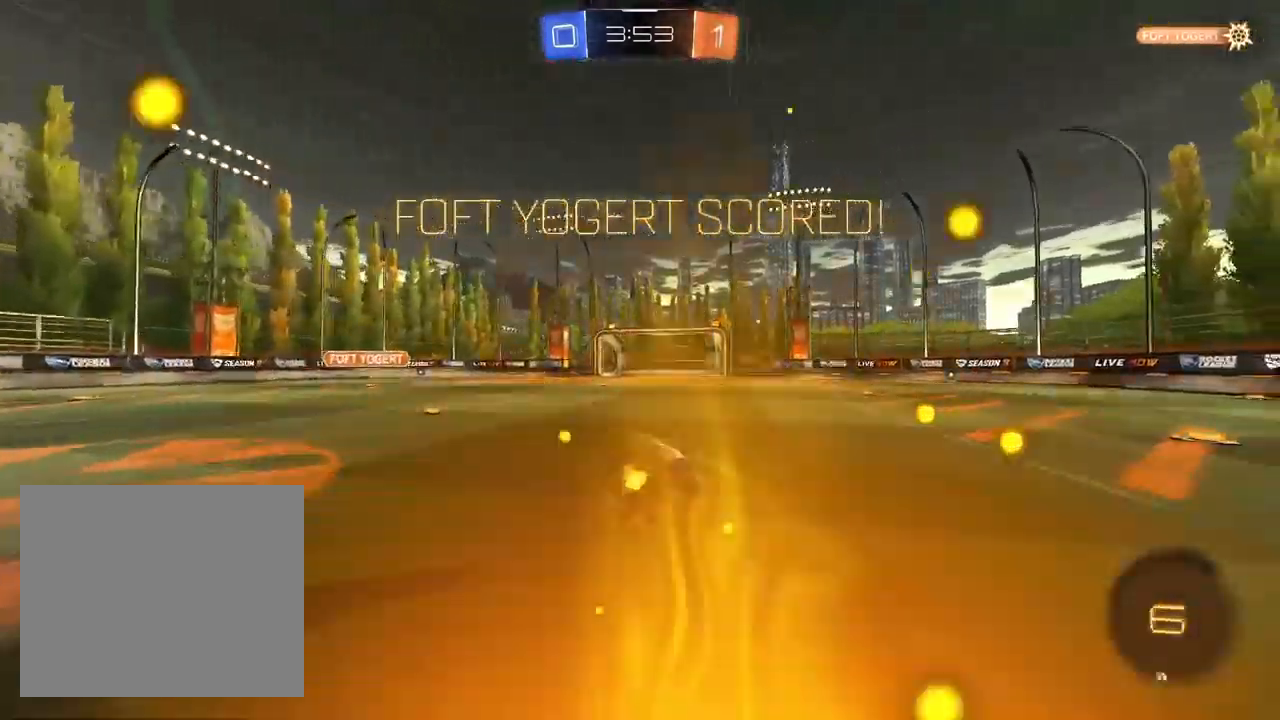
{"buttons": ["CROSS"], "left_stick": "up-left", "right_stick": "center", "events": [[50, "left_stick", "right"], [250, "L1", "down"], [283, "CROSS", "down"], [317, "left_stick", "up-left"], [367, "CROSS", "up"], [417, "CROSS", "down"], [500, "L1", "up"], [500, "R2", "up"]]}
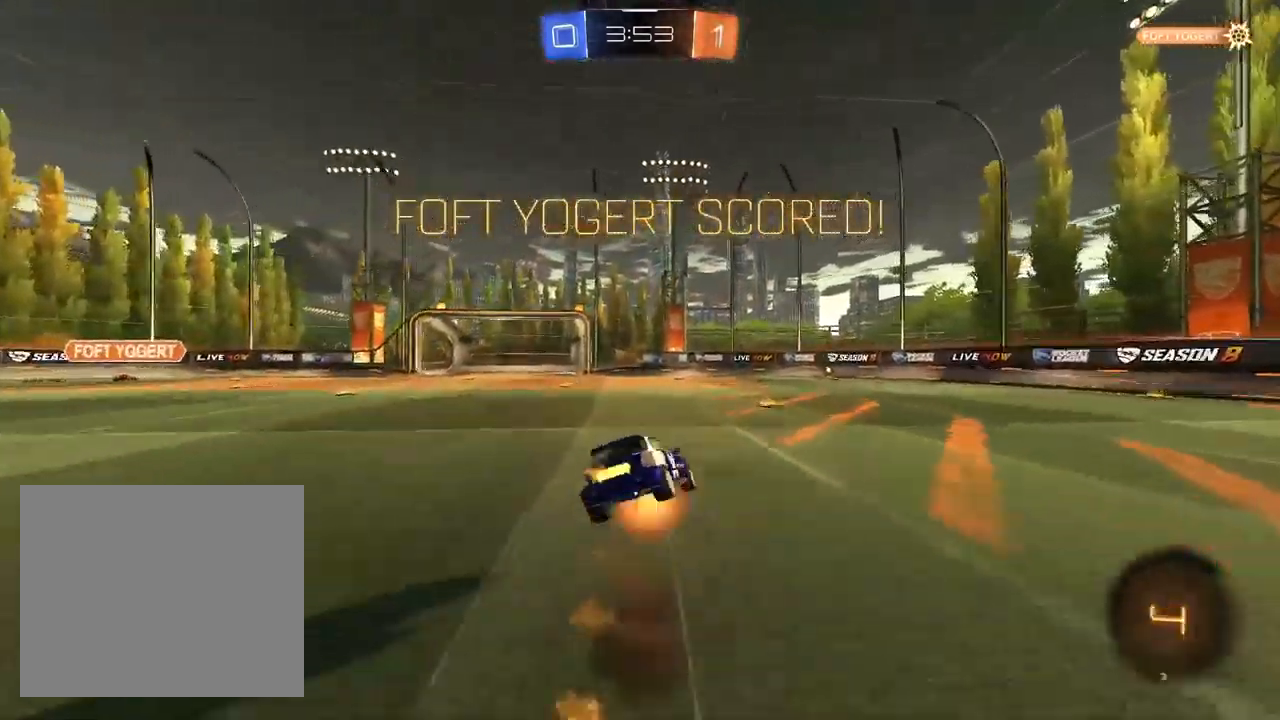
{"buttons": ["CIRCLE"], "left_stick": "center", "right_stick": "center", "events": [[17, "left_stick", "center"], [33, "CROSS", "up"], [183, "CIRCLE", "down"], [233, "CROSS", "down"], [333, "CROSS", "up"], [350, "CIRCLE", "up"], [417, "CIRCLE", "down"], [450, "CROSS", "down"], [500, "CROSS", "up"]]}
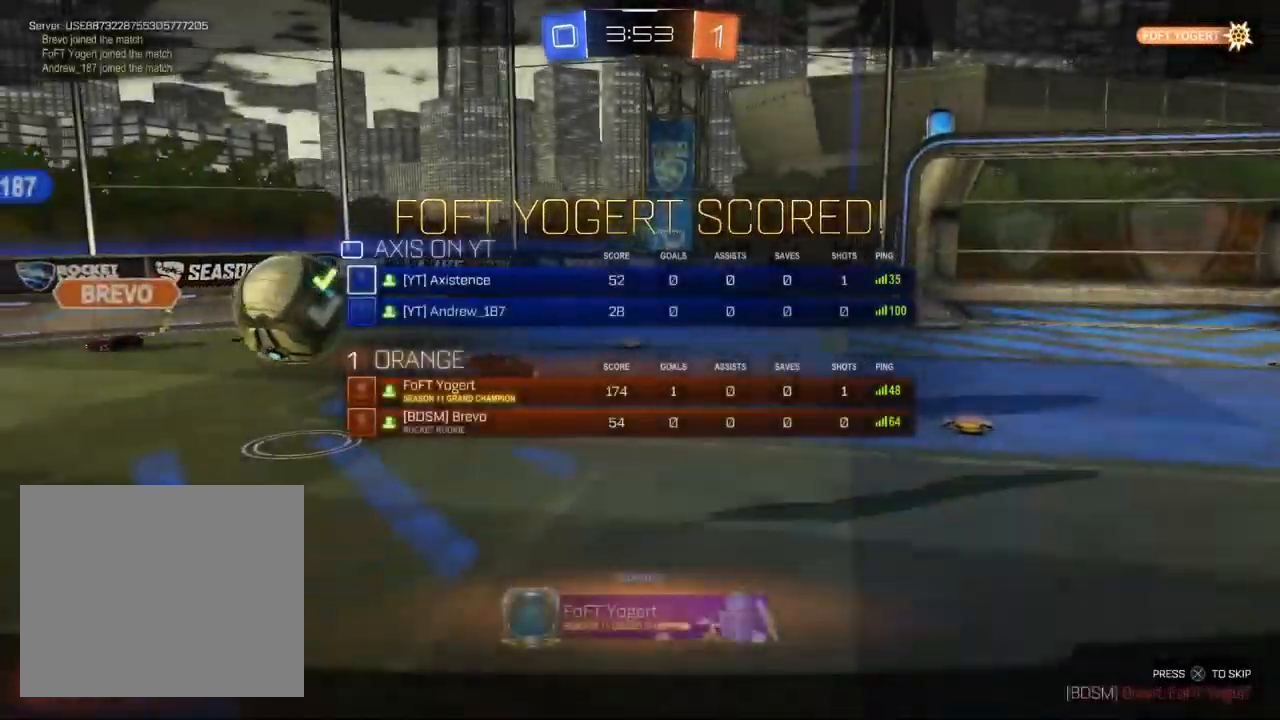
{"buttons": [], "left_stick": "center", "right_stick": "center", "events": [[33, "CIRCLE", "up"], [117, "CIRCLE", "down"], [133, "CROSS", "down"], [200, "CROSS", "up"], [233, "CIRCLE", "up"]]}
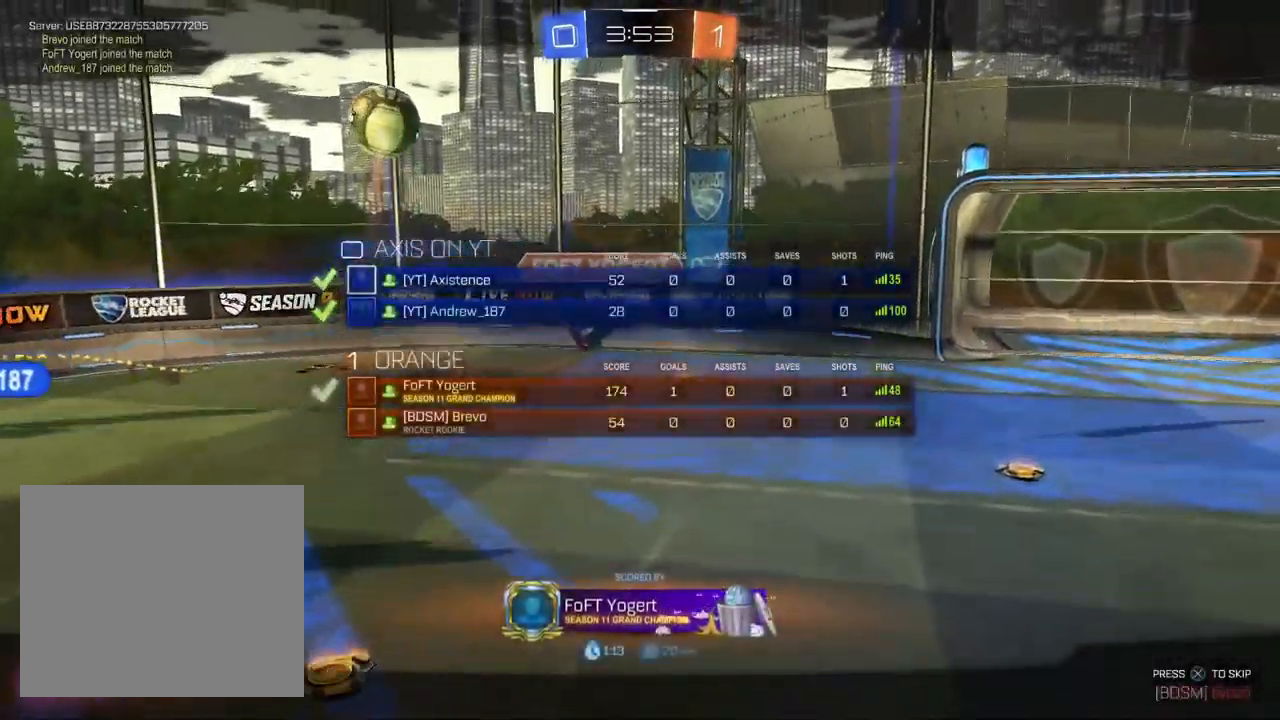
{"buttons": [], "left_stick": "center", "right_stick": "center", "events": []}
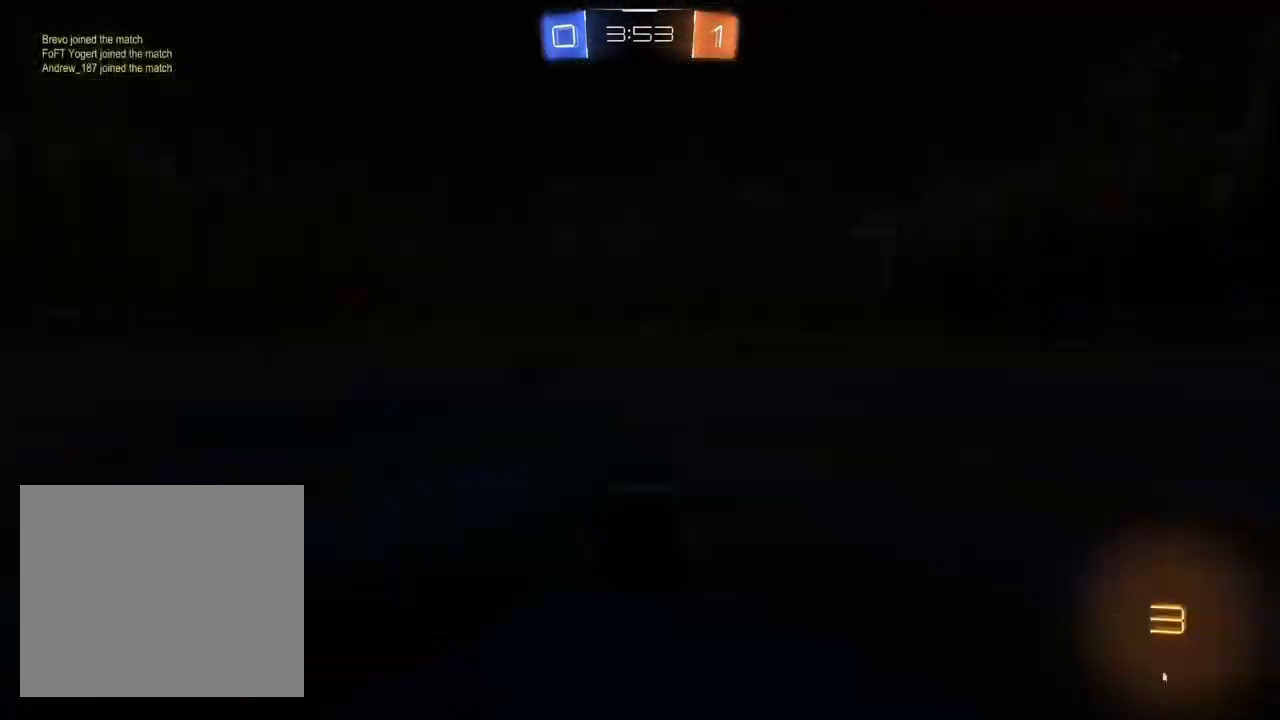
{"buttons": ["CIRCLE"], "left_stick": "center", "right_stick": "center", "events": [[33, "CIRCLE", "down"], [67, "CROSS", "down"], [167, "CIRCLE", "up"], [233, "CROSS", "up"], [400, "CIRCLE", "down"]]}
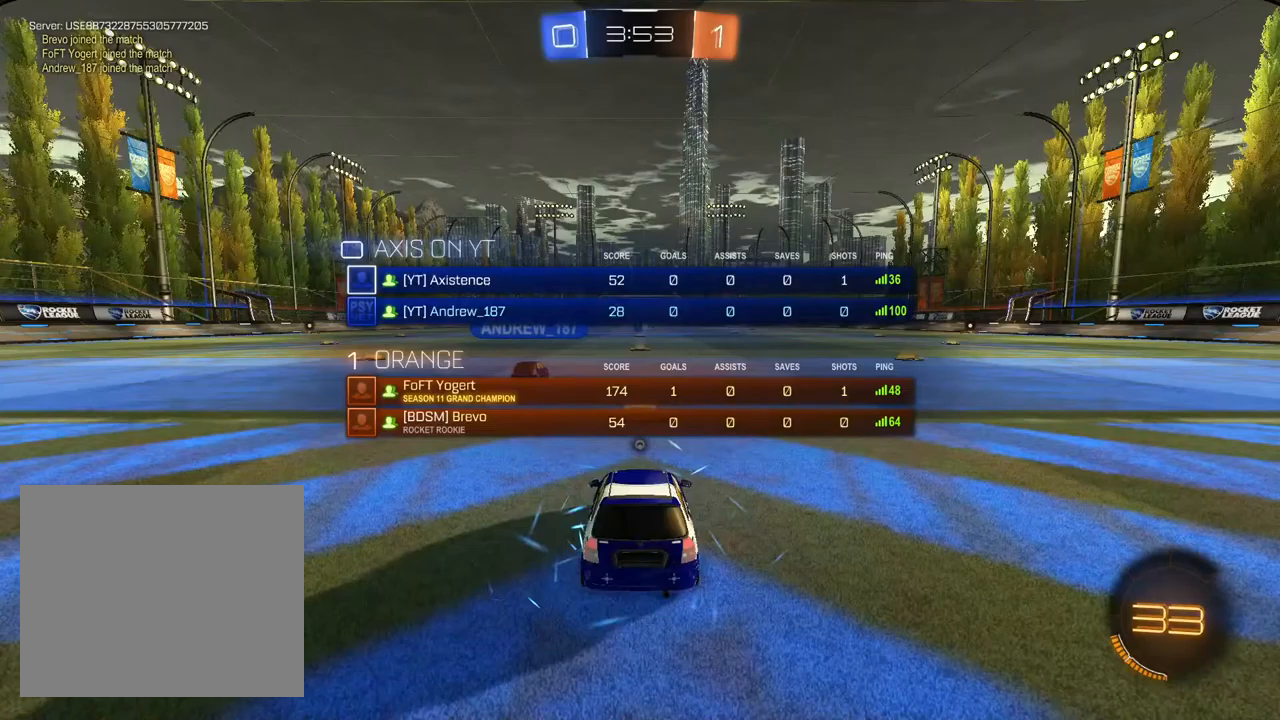
{"buttons": ["CIRCLE", "TRIANGLE", "R2"], "left_stick": "center", "right_stick": "center", "events": [[67, "R2", "down"], [283, "TRIANGLE", "down"], [400, "TRIANGLE", "up"], [450, "TRIANGLE", "down"]]}
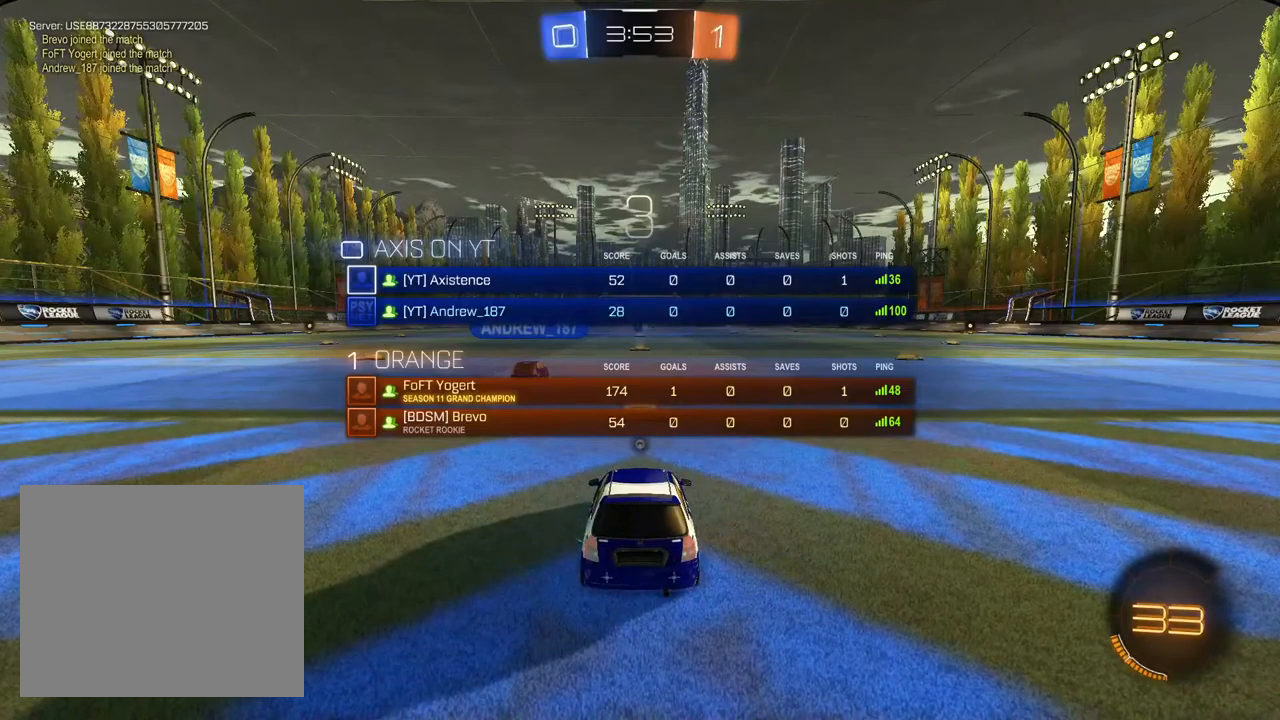
{"buttons": ["CIRCLE", "R2"], "left_stick": "center", "right_stick": "center", "events": [[33, "TRIANGLE", "up"], [117, "TRIANGLE", "down"], [200, "TRIANGLE", "up"], [267, "TRIANGLE", "down"], [367, "TRIANGLE", "up"], [417, "TRIANGLE", "down"], [500, "TRIANGLE", "up"]]}
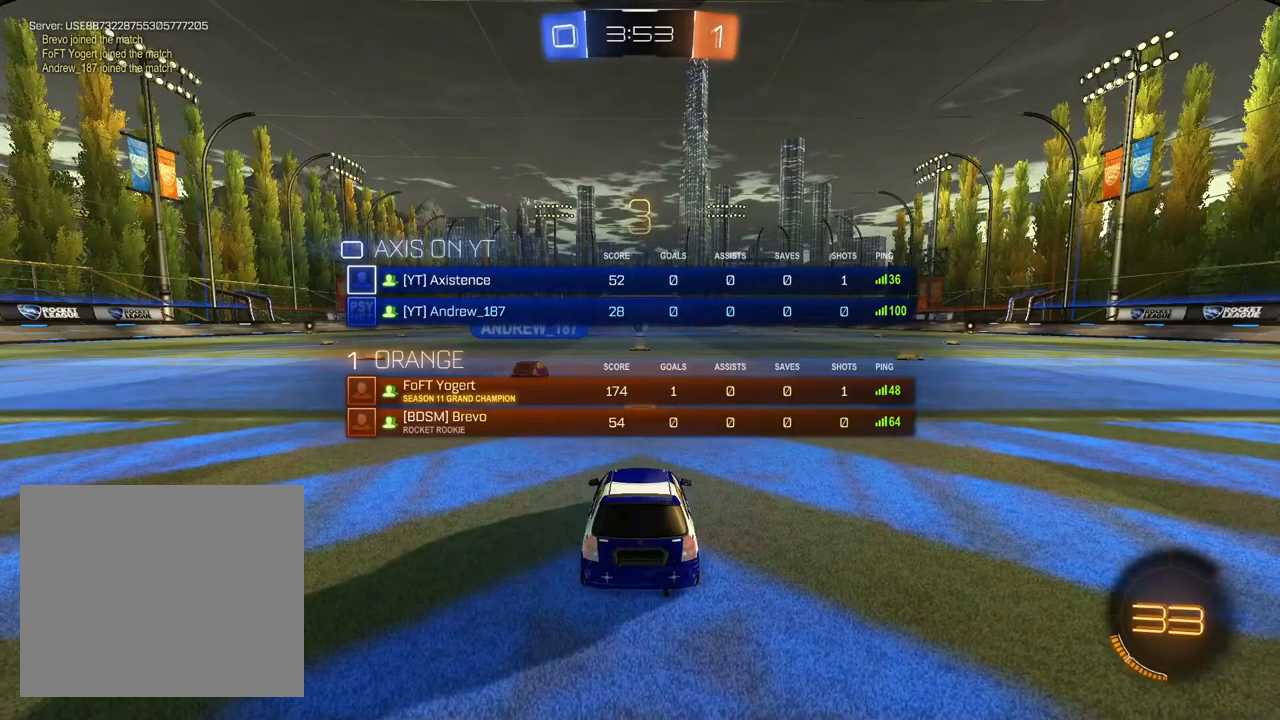
{"buttons": ["TRIANGLE", "R2"], "left_stick": "center", "right_stick": "center", "events": [[33, "CIRCLE", "up"], [133, "TRIANGLE", "down"], [200, "TRIANGLE", "up"], [283, "TRIANGLE", "down"], [383, "TRIANGLE", "up"], [433, "TRIANGLE", "down"]]}
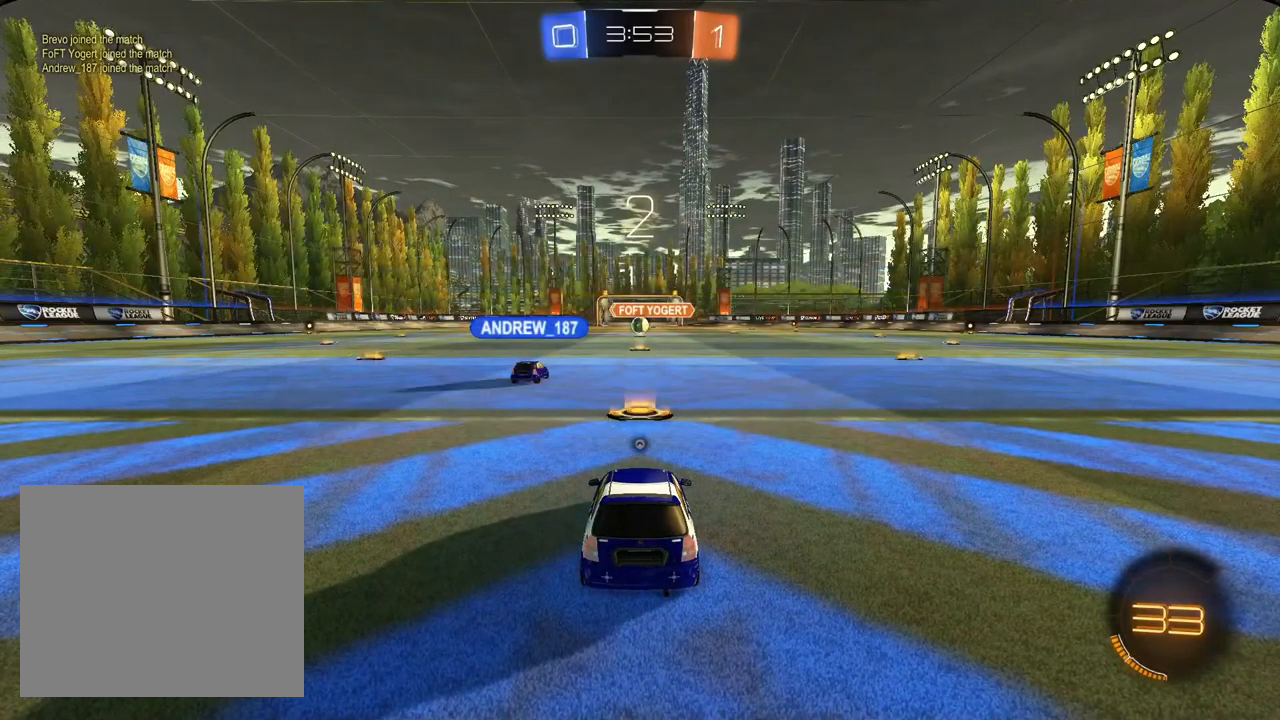
{"buttons": ["R2"], "left_stick": "center", "right_stick": "center", "events": [[33, "TRIANGLE", "up"], [100, "TRIANGLE", "down"], [217, "TRIANGLE", "up"]]}
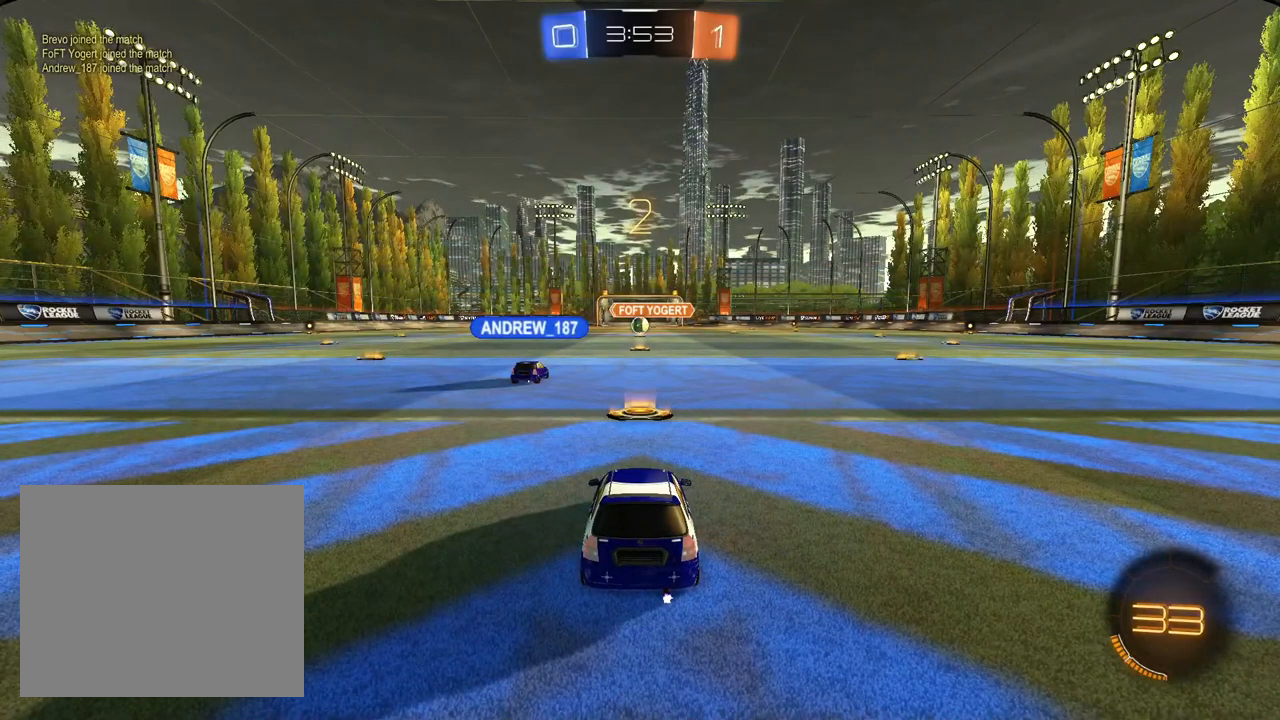
{"buttons": ["R2"], "left_stick": "center", "right_stick": "left", "events": [[133, "right_stick", "left"]]}
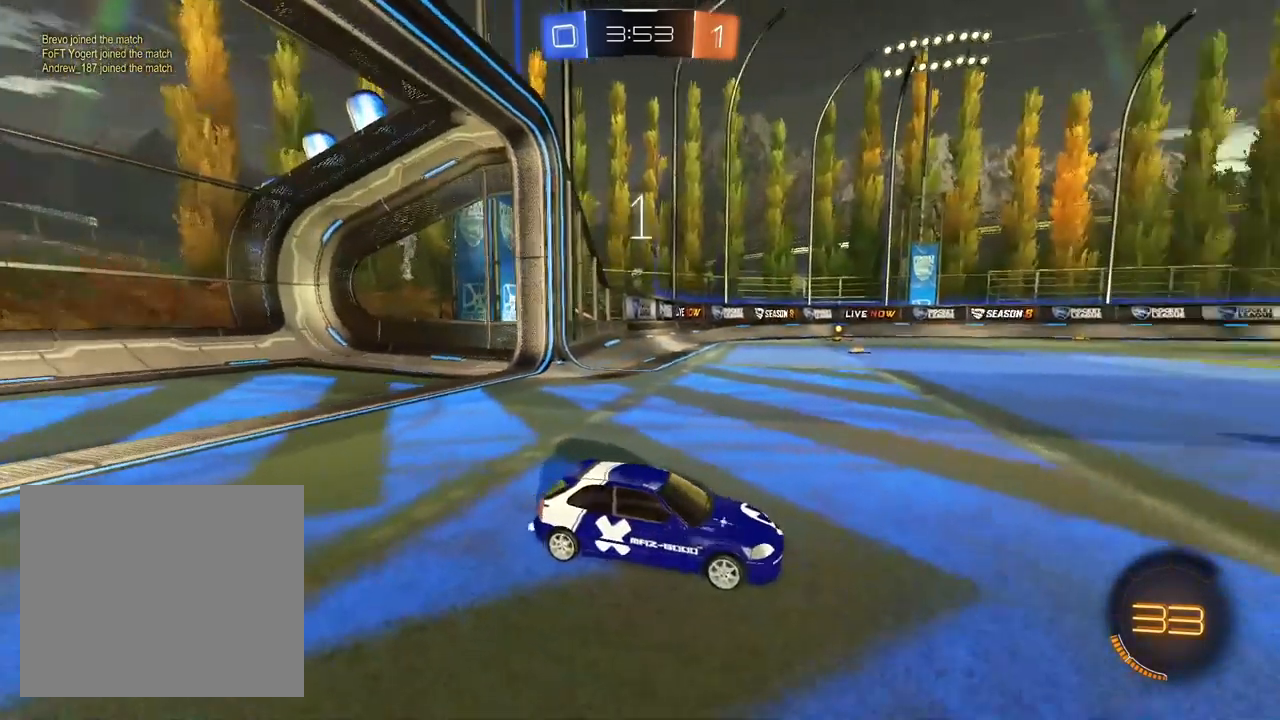
{"buttons": ["R2"], "left_stick": "center", "right_stick": "center", "events": [[33, "right_stick", "center"], [67, "left_stick", "right"], [217, "left_stick", "center"], [383, "left_stick", "up-right"], [500, "left_stick", "center"]]}
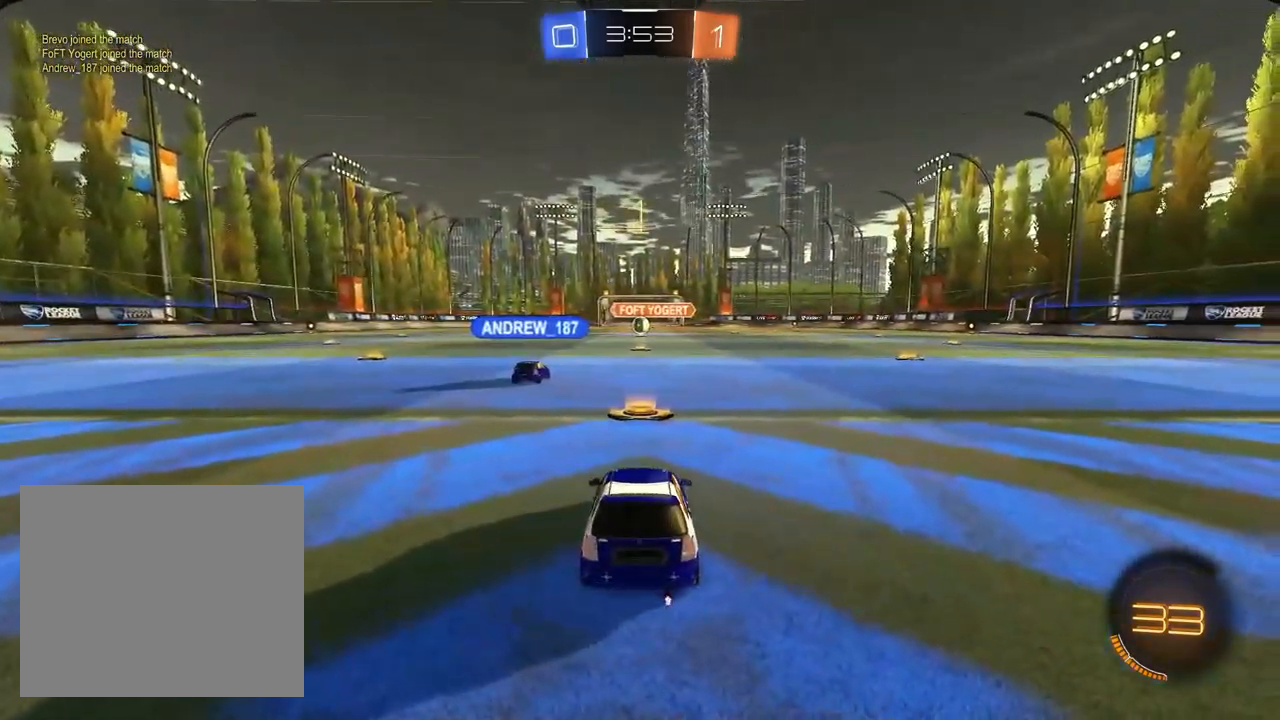
{"buttons": ["R2"], "left_stick": "center", "right_stick": "center", "events": [[150, "left_stick", "up"], [283, "left_stick", "center"]]}
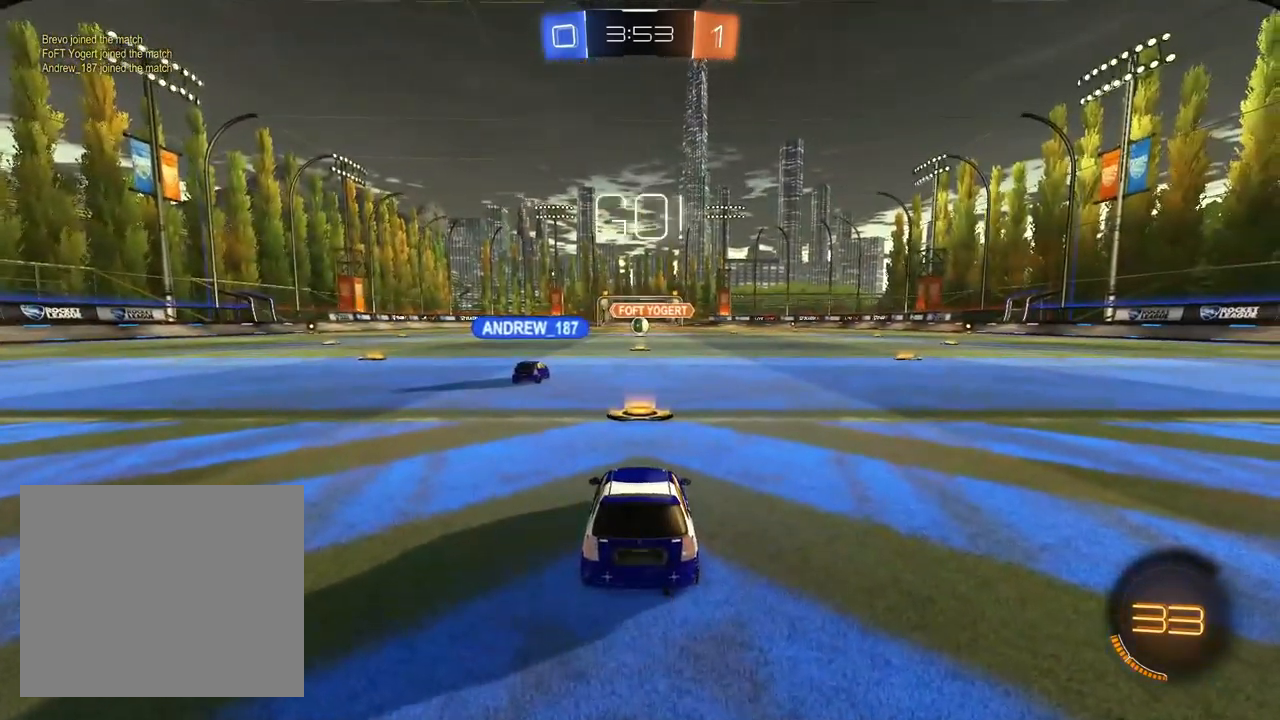
{"buttons": ["CROSS", "L1", "R2"], "left_stick": "up", "right_stick": "center", "events": [[367, "L1", "down"], [417, "CROSS", "down"], [467, "left_stick", "up"]]}
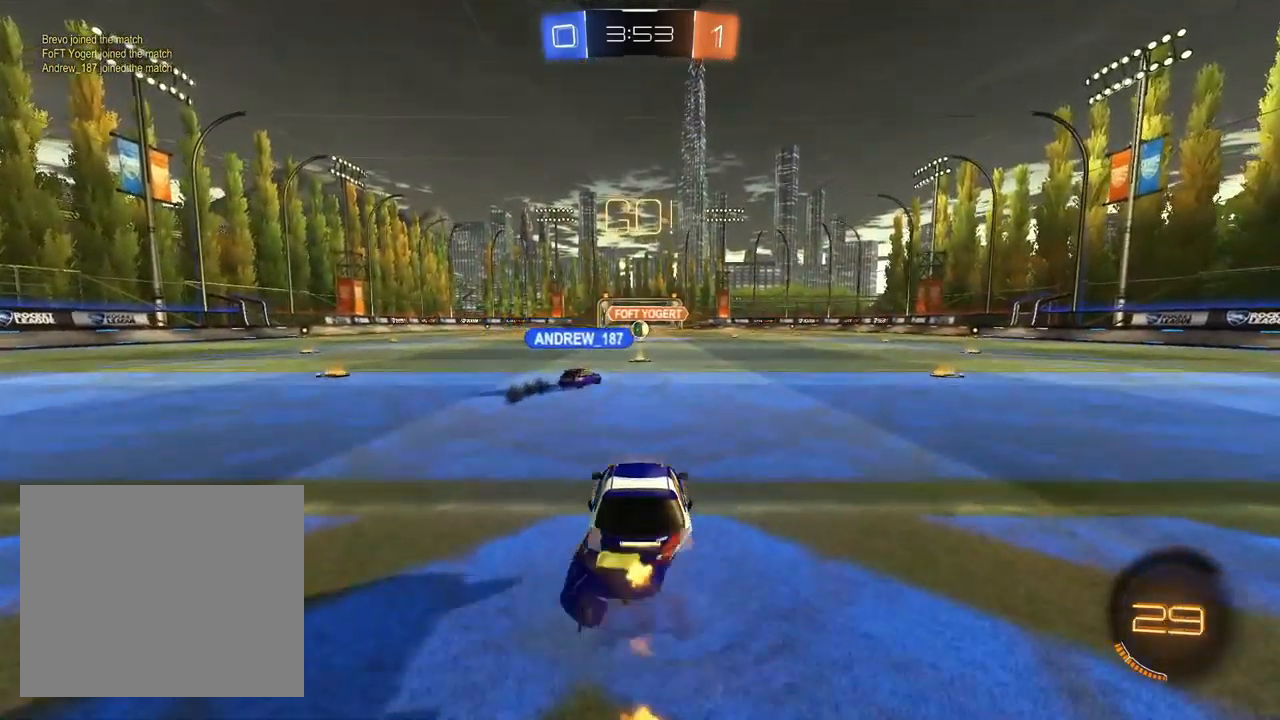
{"buttons": [], "left_stick": "center", "right_stick": "center", "events": [[17, "CROSS", "up"], [67, "CROSS", "down"], [133, "R2", "up"], [150, "L1", "up"], [167, "CROSS", "up"], [167, "left_stick", "center"], [250, "TRIANGLE", "down"], [317, "TRIANGLE", "up"], [383, "TRIANGLE", "down"], [483, "TRIANGLE", "up"]]}
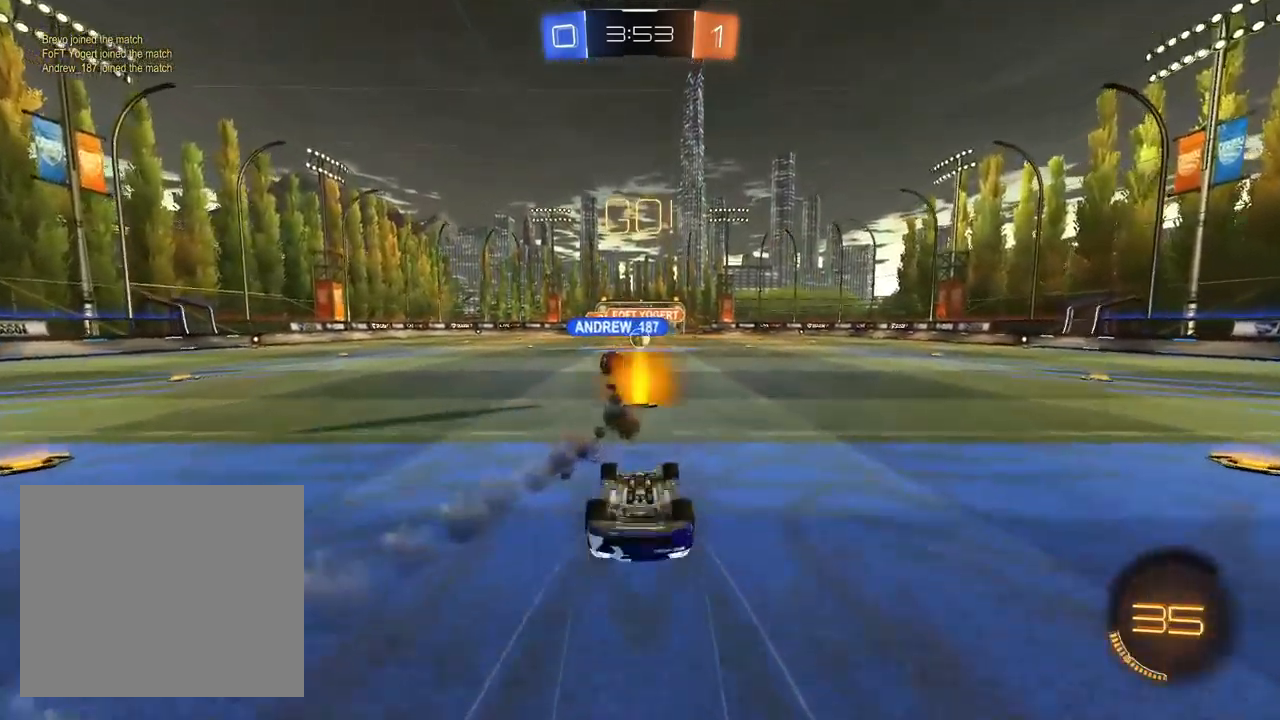
{"buttons": [], "left_stick": "center", "right_stick": "center", "events": []}
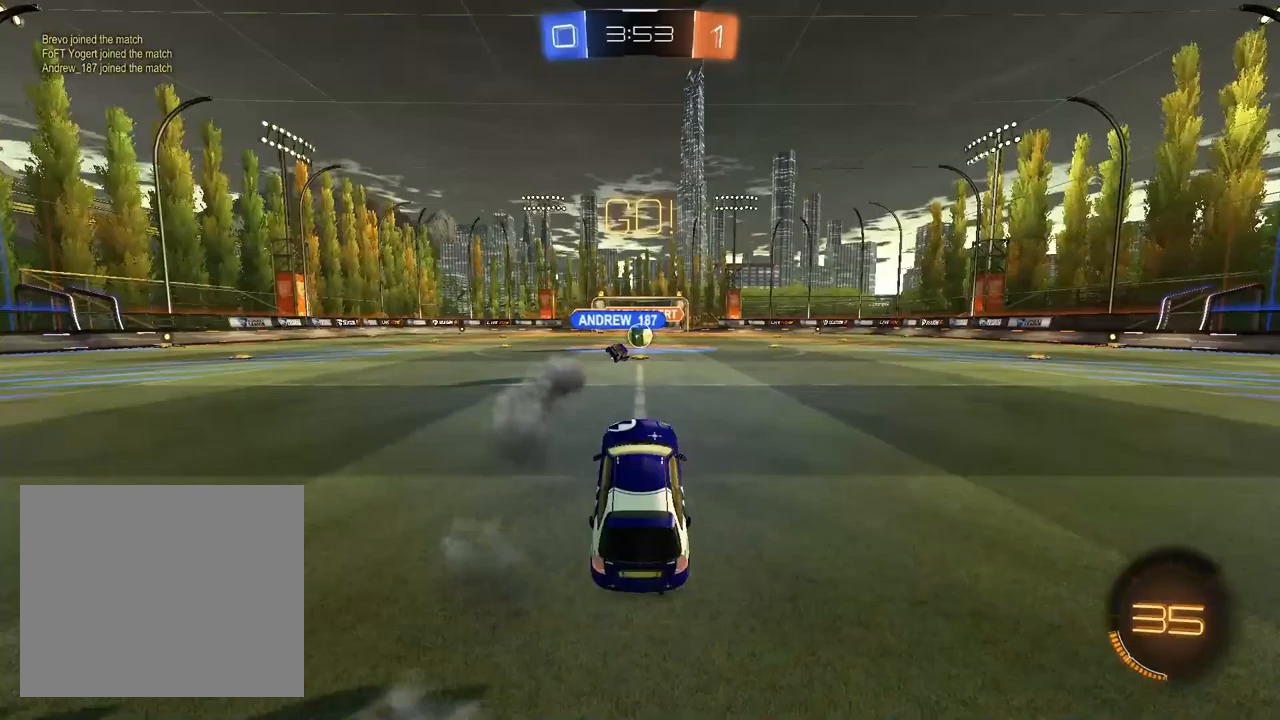
{"buttons": ["R2"], "left_stick": "center", "right_stick": "center", "events": [[33, "R2", "down"], [283, "left_stick", "up"], [417, "left_stick", "center"]]}
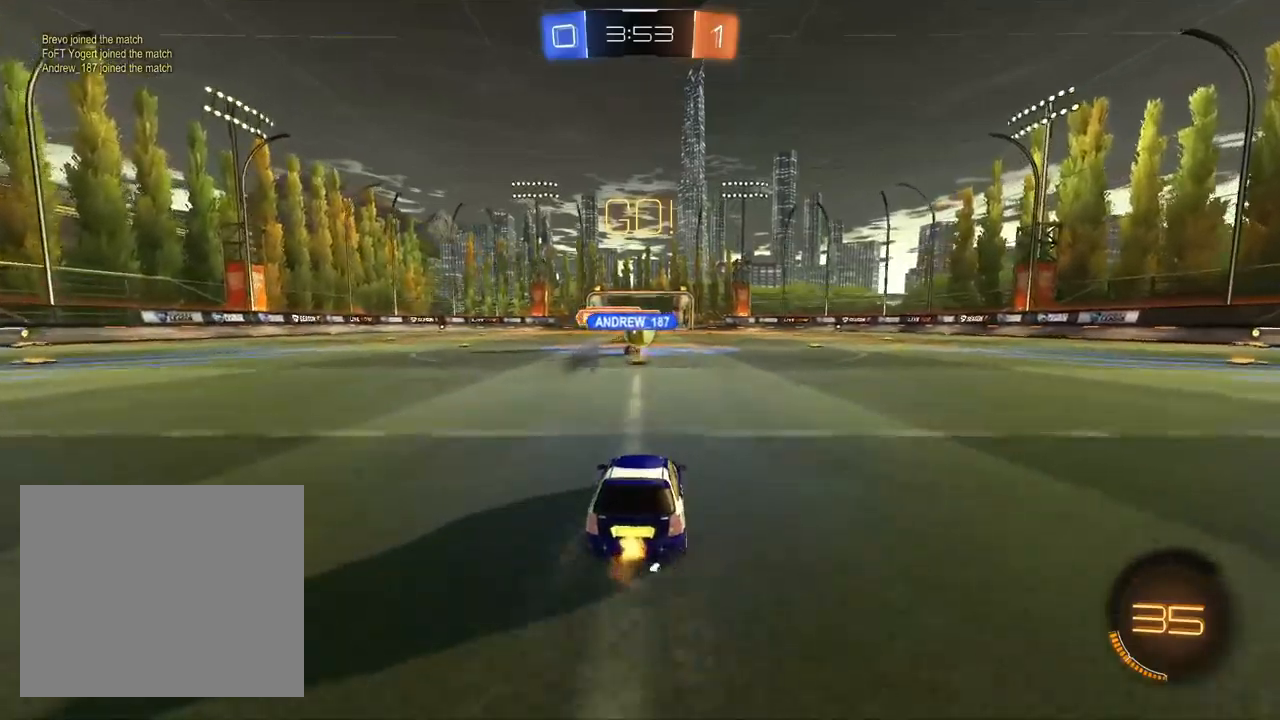
{"buttons": ["R2"], "left_stick": "left", "right_stick": "center", "events": [[200, "left_stick", "up-right"], [383, "left_stick", "left"]]}
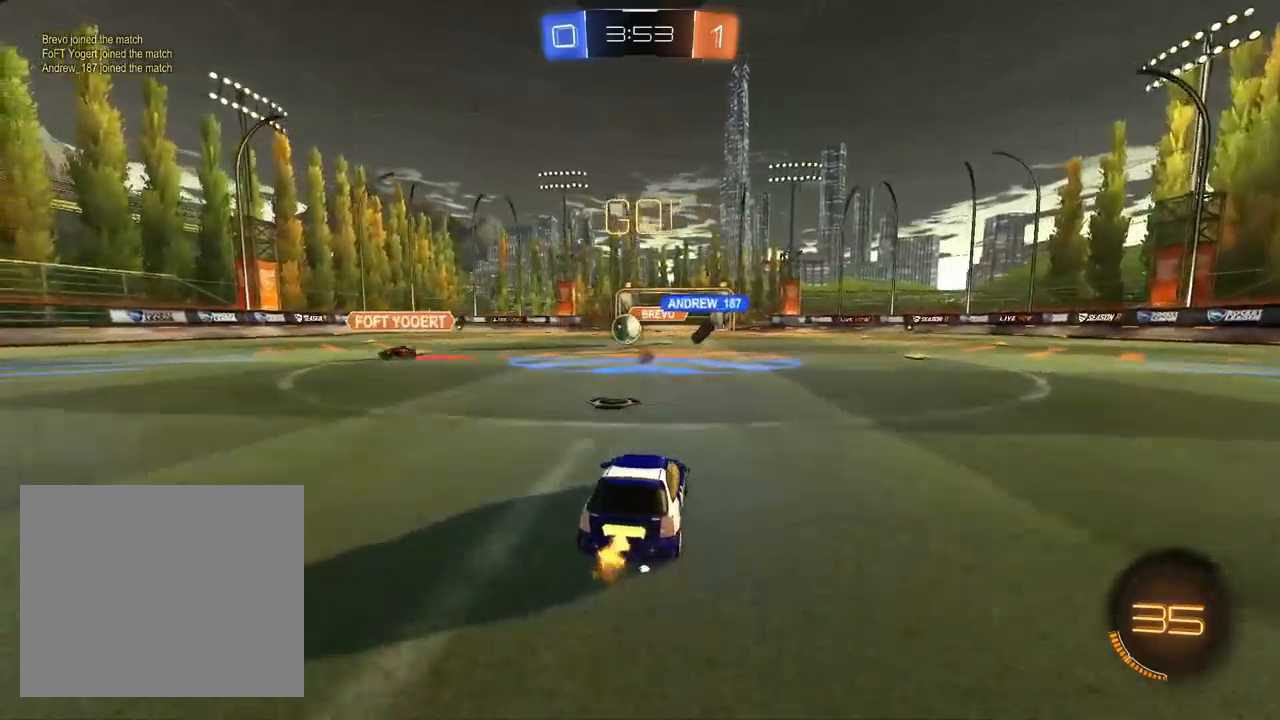
{"buttons": ["L1", "R2"], "left_stick": "left", "right_stick": "center", "events": [[33, "SQUARE", "down"], [133, "SQUARE", "up"], [400, "L1", "down"]]}
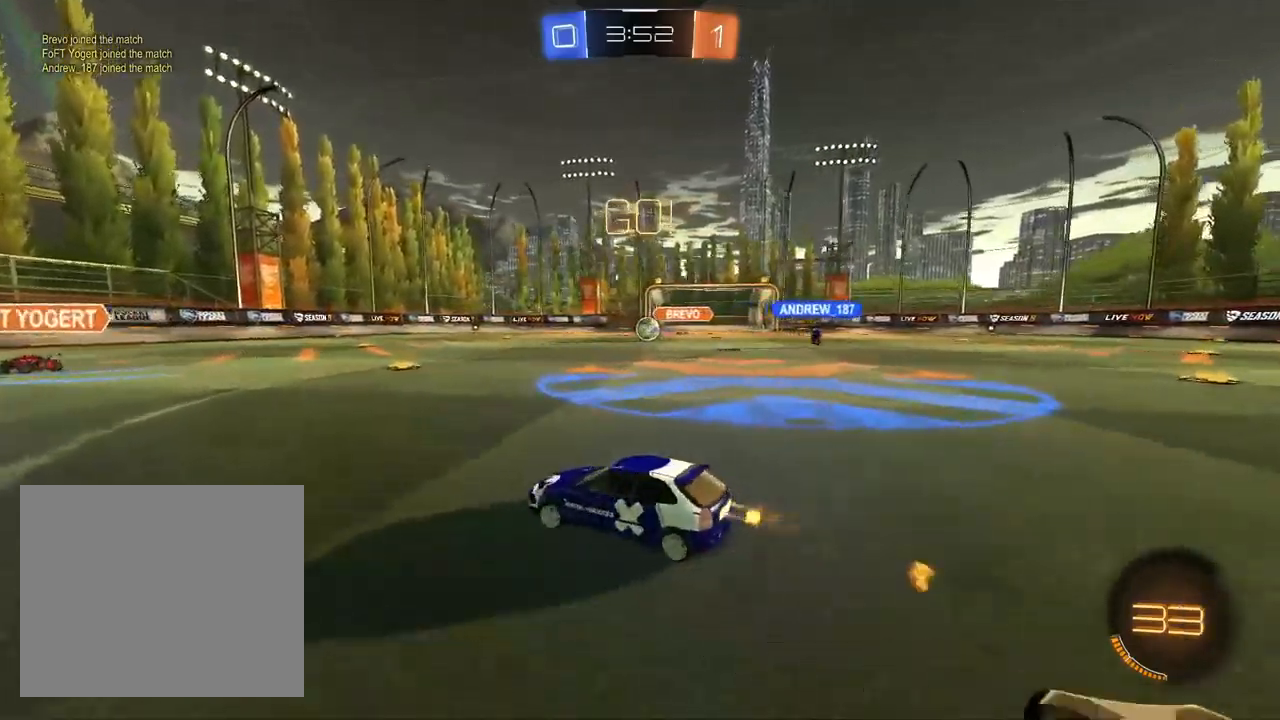
{"buttons": ["CROSS", "L1", "R2"], "left_stick": "left", "right_stick": "center", "events": [[100, "L1", "up"], [183, "L1", "down"], [367, "CROSS", "down"], [400, "CROSS", "up"], [450, "CROSS", "down"]]}
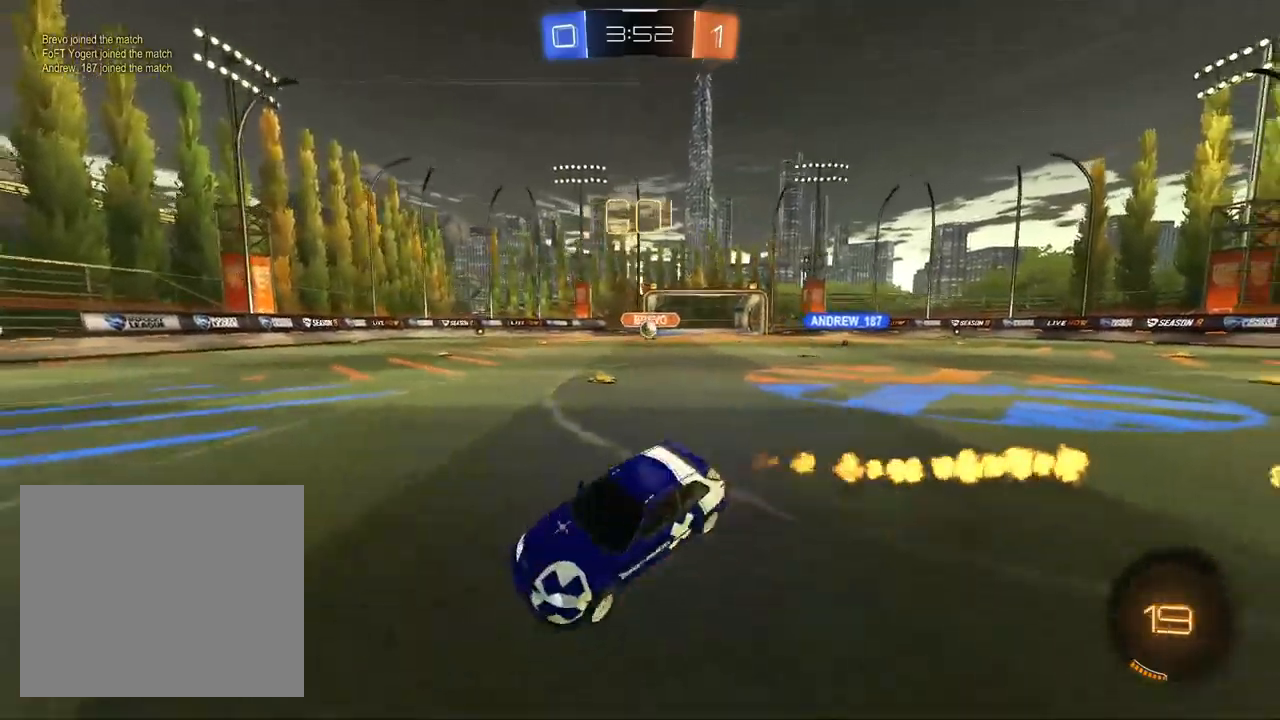
{"buttons": ["SQUARE", "L1", "R2"], "left_stick": "down-left", "right_stick": "center", "events": [[33, "left_stick", "down-left"], [50, "CROSS", "up"], [133, "TRIANGLE", "down"], [217, "TRIANGLE", "up"], [333, "SQUARE", "down"]]}
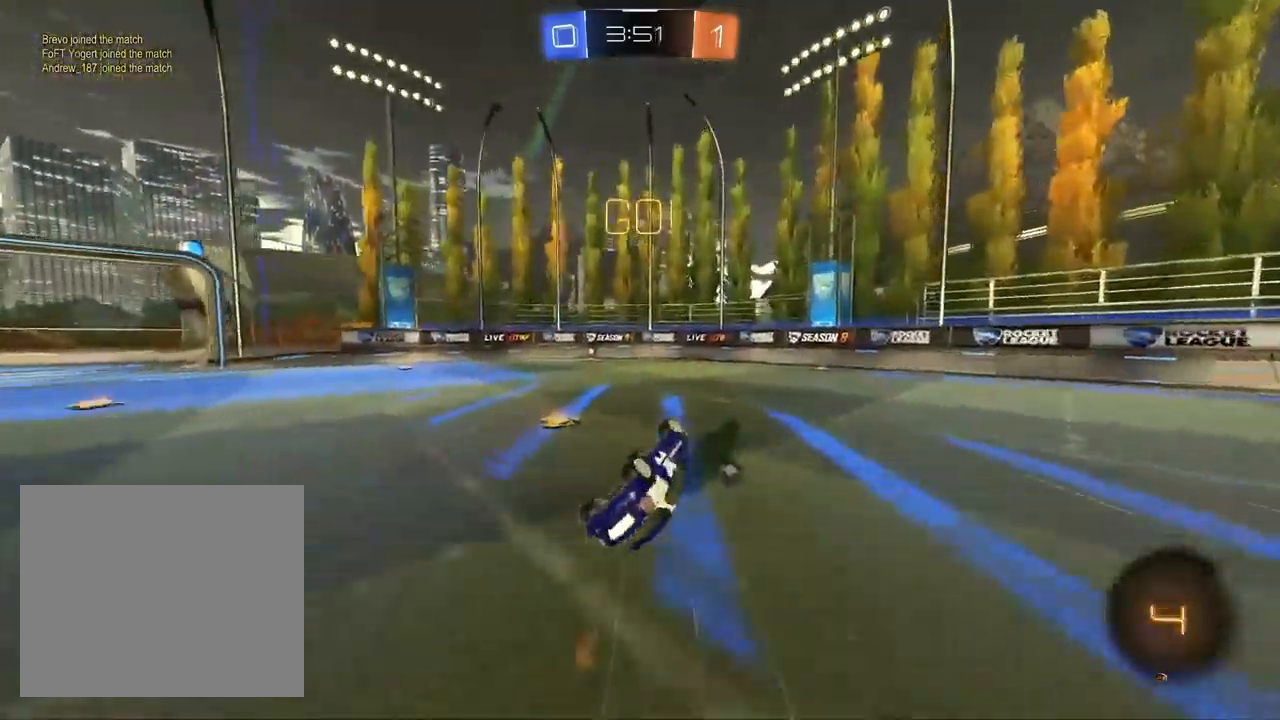
{"buttons": ["TRIANGLE", "R2"], "left_stick": "center", "right_stick": "center", "events": [[83, "L1", "up"], [217, "SQUARE", "up"], [267, "left_stick", "center"], [483, "TRIANGLE", "down"]]}
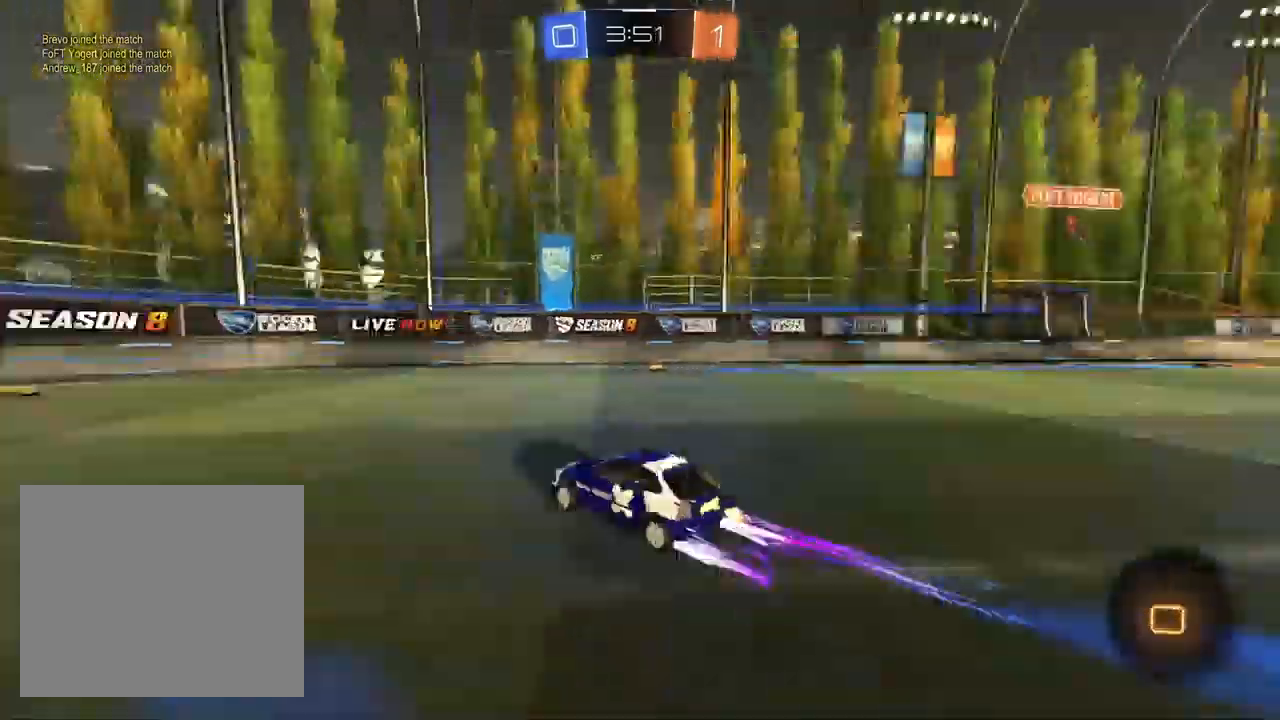
{"buttons": ["R2"], "left_stick": "left", "right_stick": "center", "events": [[100, "TRIANGLE", "up"], [167, "left_stick", "left"], [333, "left_stick", "center"], [467, "left_stick", "left"]]}
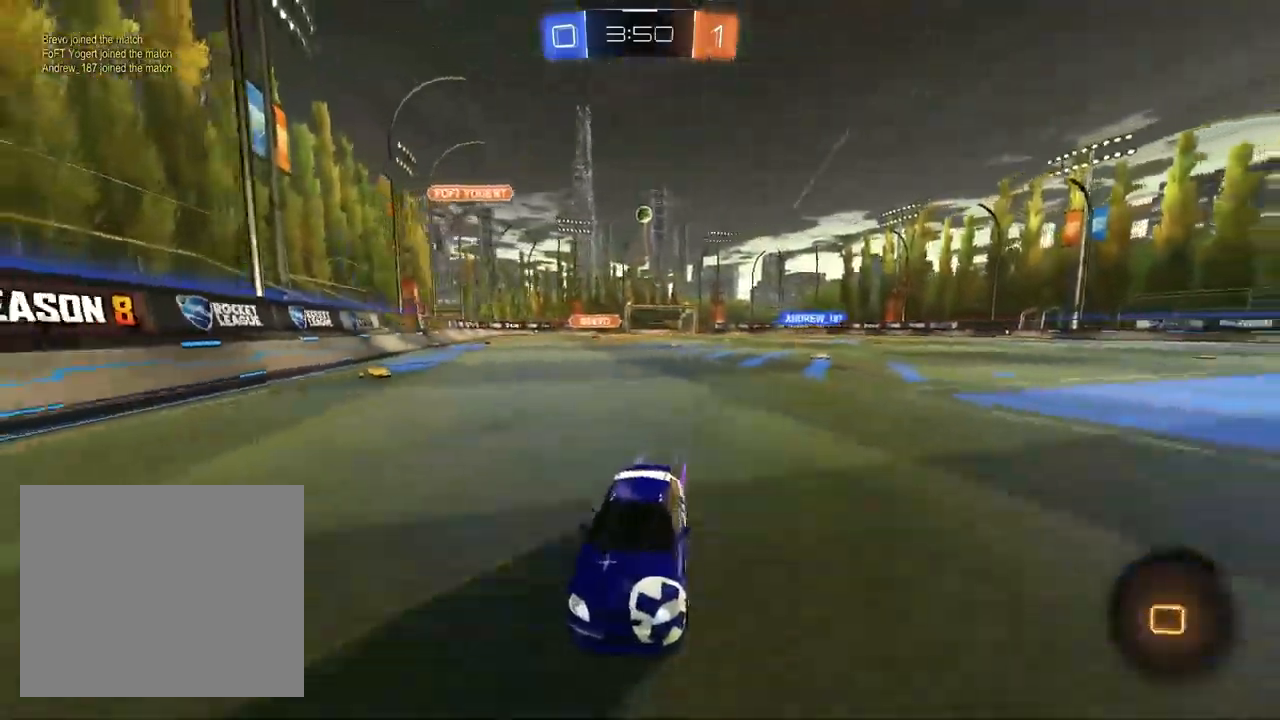
{"buttons": ["R2"], "left_stick": "left", "right_stick": "center", "events": []}
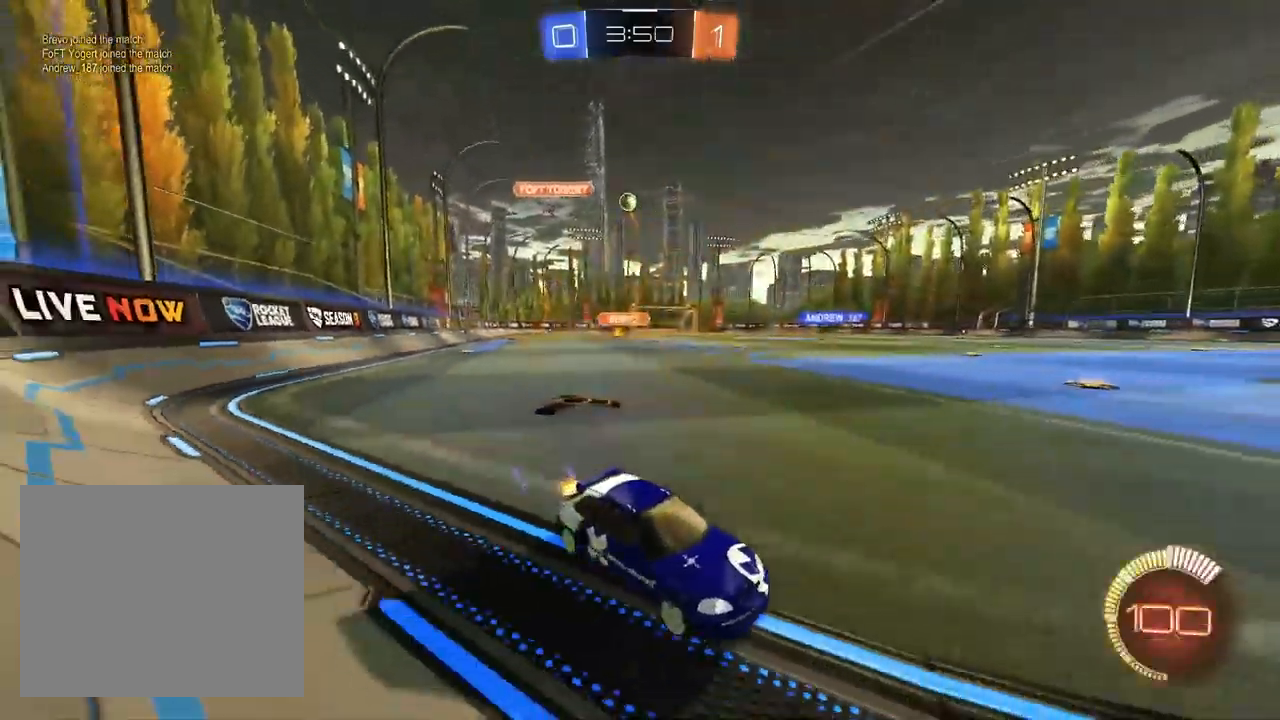
{"buttons": ["R2"], "left_stick": "center", "right_stick": "center", "events": [[200, "R2", "up"], [233, "left_stick", "center"], [267, "L2", "down"], [367, "R2", "down"], [433, "L2", "up"]]}
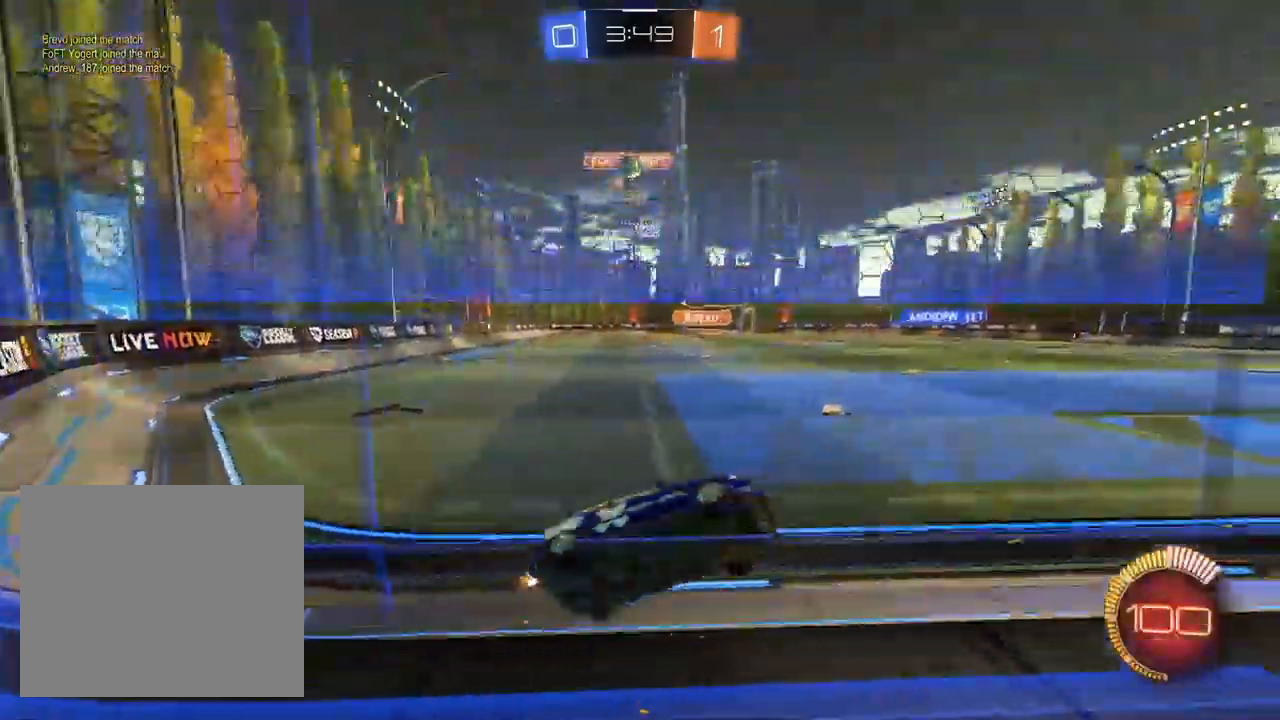
{"buttons": ["R2"], "left_stick": "center", "right_stick": "center", "events": [[167, "left_stick", "up-right"], [467, "left_stick", "center"]]}
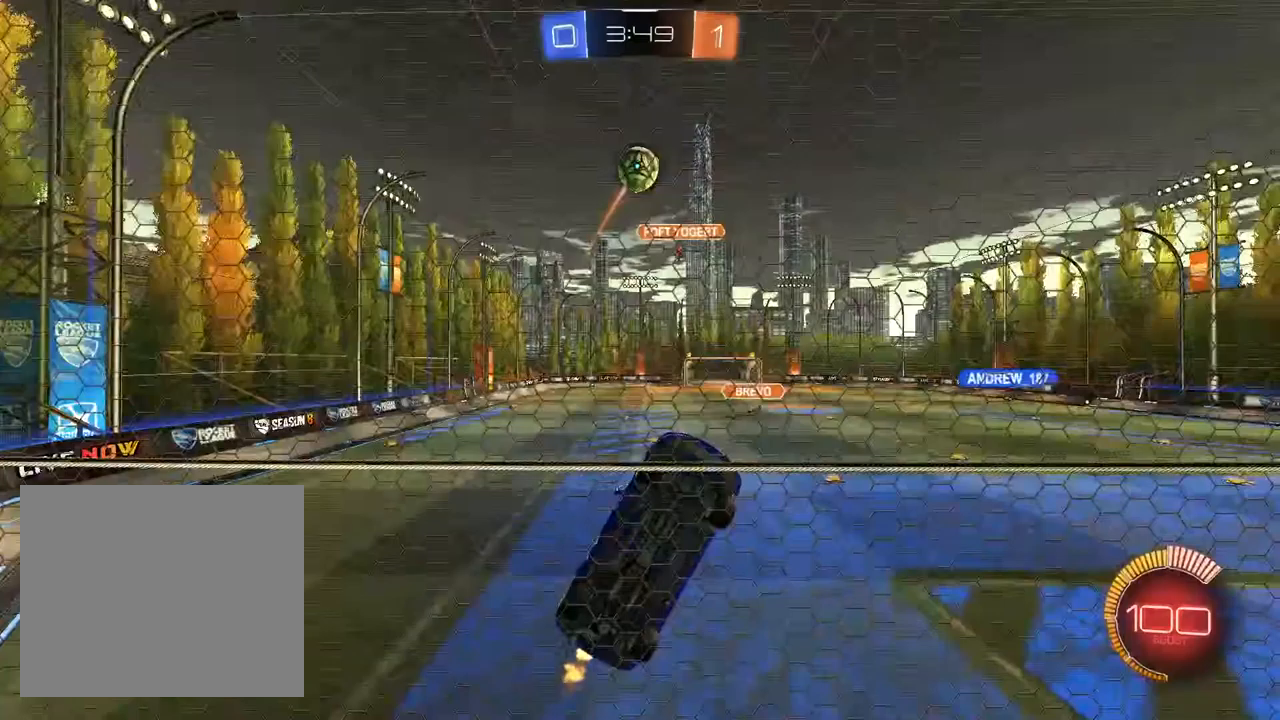
{"buttons": ["CROSS", "L1", "R2"], "left_stick": "down-left", "right_stick": "center", "events": [[167, "L1", "down"], [317, "left_stick", "down-left"], [400, "CROSS", "down"]]}
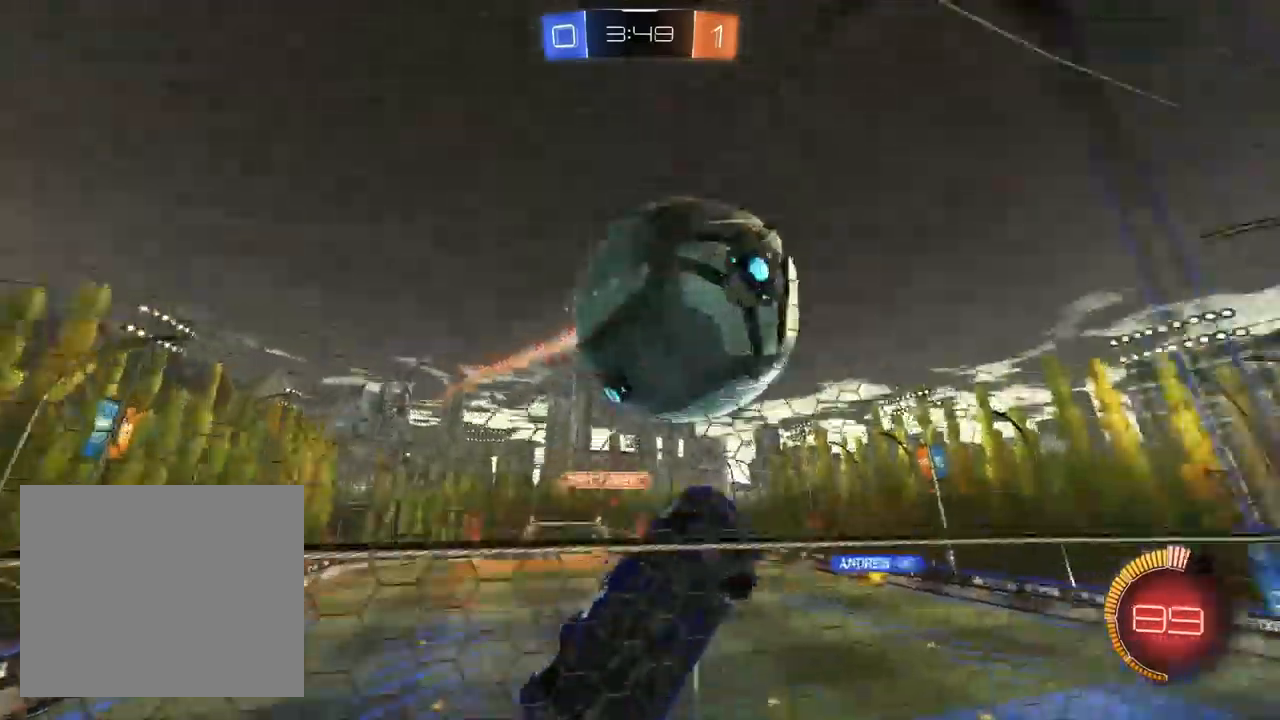
{"buttons": [], "left_stick": "left", "right_stick": "center", "events": [[50, "left_stick", "left"], [167, "CROSS", "up"], [167, "L1", "up"], [417, "R2", "up"]]}
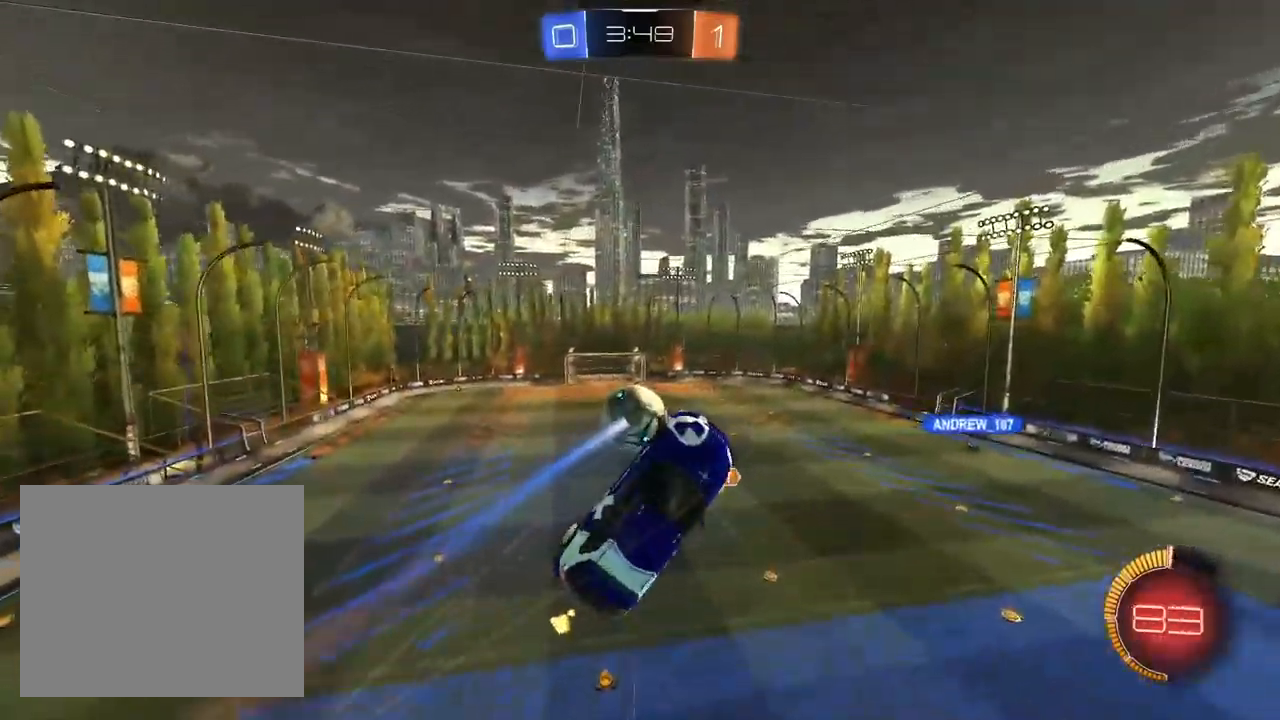
{"buttons": ["R1"], "left_stick": "left", "right_stick": "center", "events": [[283, "R1", "down"]]}